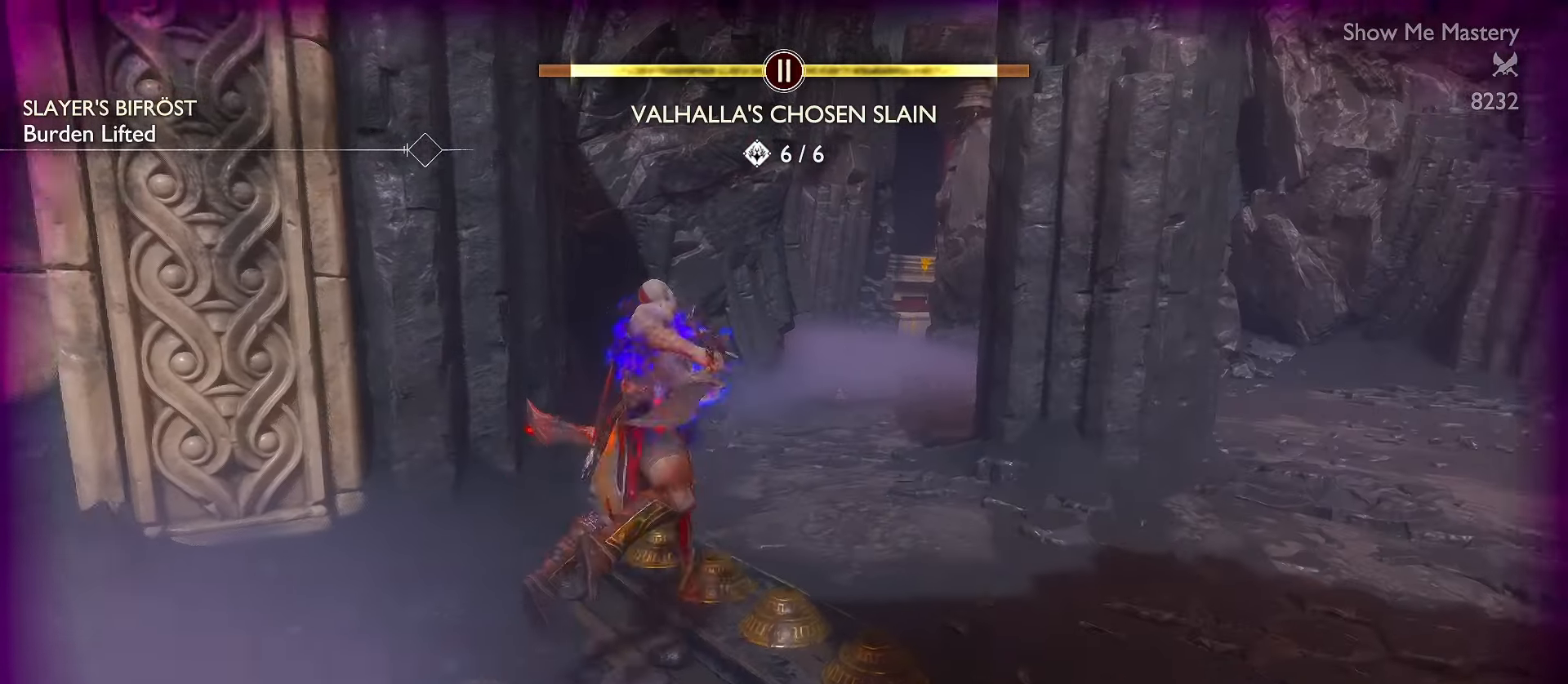
Gameplay with a controller (Xbox layout); each line is a JSON object with the inputs held at the frame after it. "events" lists button and stick changes between this image and that frame as [ms after this image, input, new state], when the widget could be followed in between. Not read: R3.
{"buttons": ["L3"], "left_stick": "up", "right_stick": "center", "events": [[316, "A", "down"], [416, "A", "up"]]}
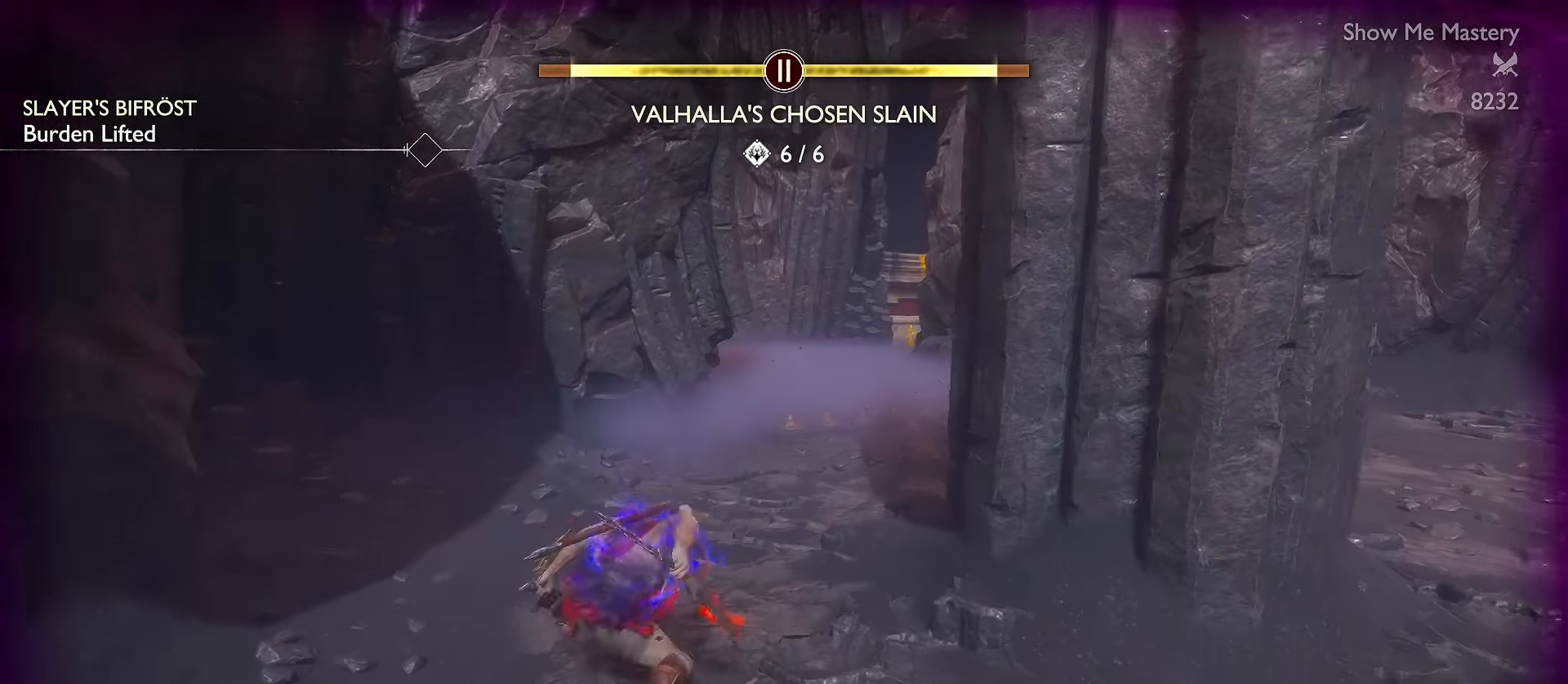
{"buttons": ["L3"], "left_stick": "up", "right_stick": "center", "events": [[116, "R1", "down"], [166, "right_stick", "up-right"], [250, "R1", "up"], [266, "right_stick", "center"]]}
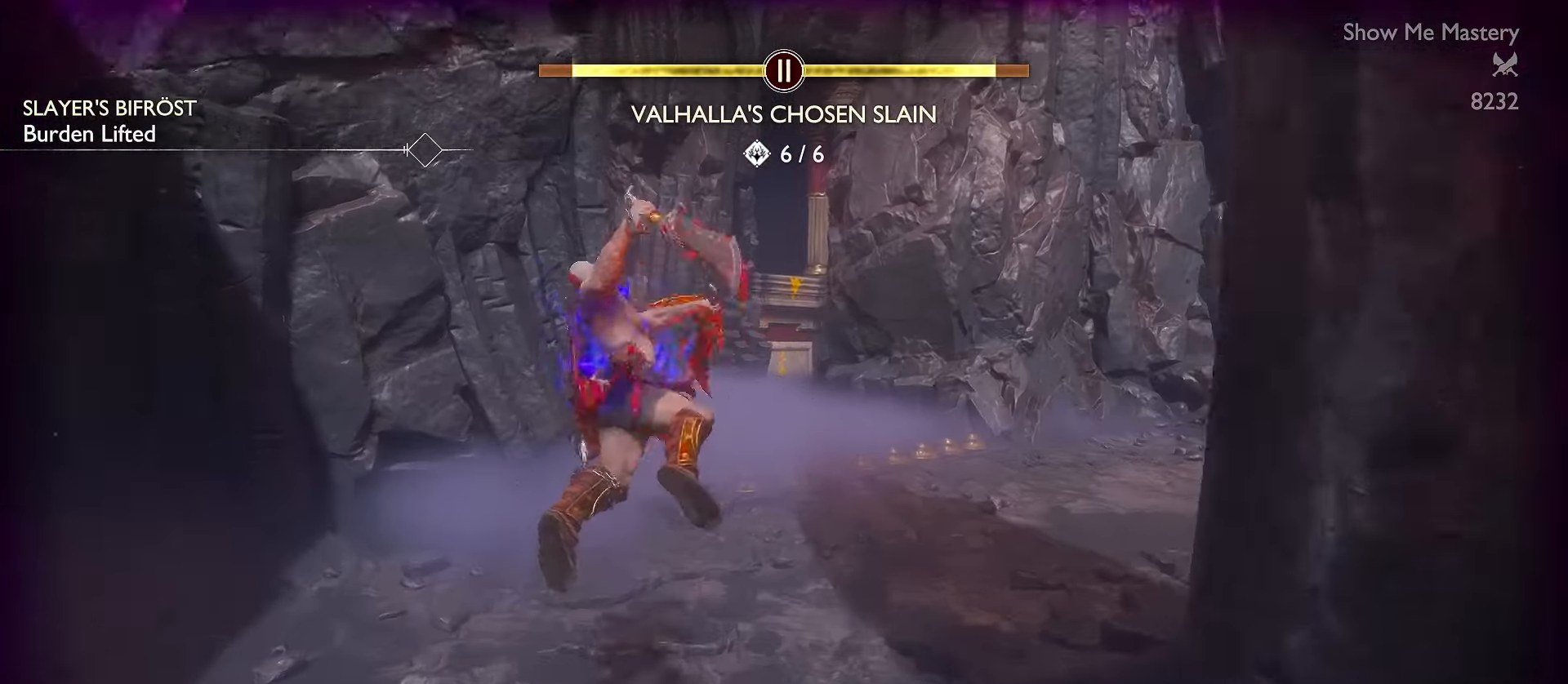
{"buttons": ["R1", "L3"], "left_stick": "up", "right_stick": "down-left", "events": [[66, "A", "down"], [133, "A", "up"], [383, "R1", "down"], [383, "right_stick", "down-left"]]}
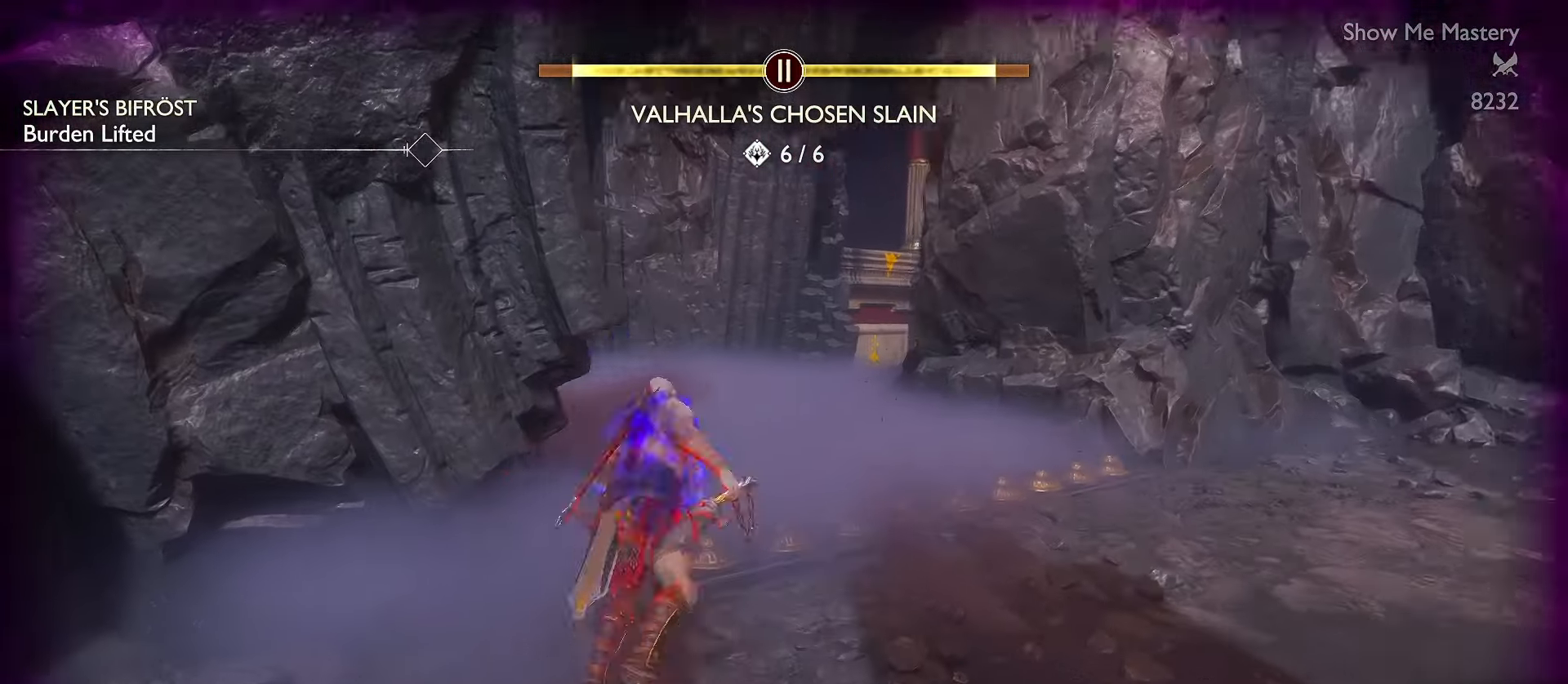
{"buttons": ["L3"], "left_stick": "up", "right_stick": "center", "events": [[50, "R1", "up"], [50, "right_stick", "center"], [316, "A", "down"], [433, "A", "up"]]}
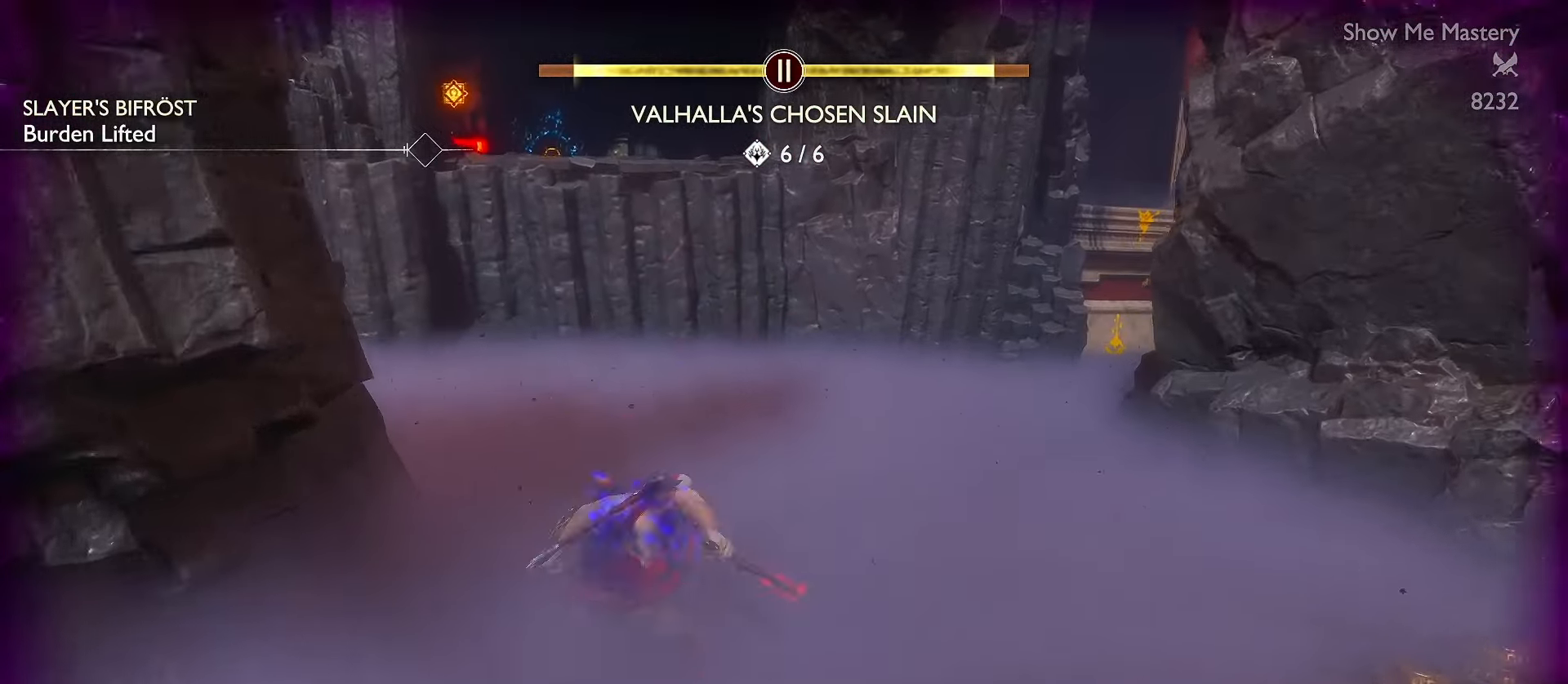
{"buttons": ["L3"], "left_stick": "up", "right_stick": "center", "events": [[166, "R1", "down"], [250, "right_stick", "right"], [350, "R1", "up"], [433, "right_stick", "center"]]}
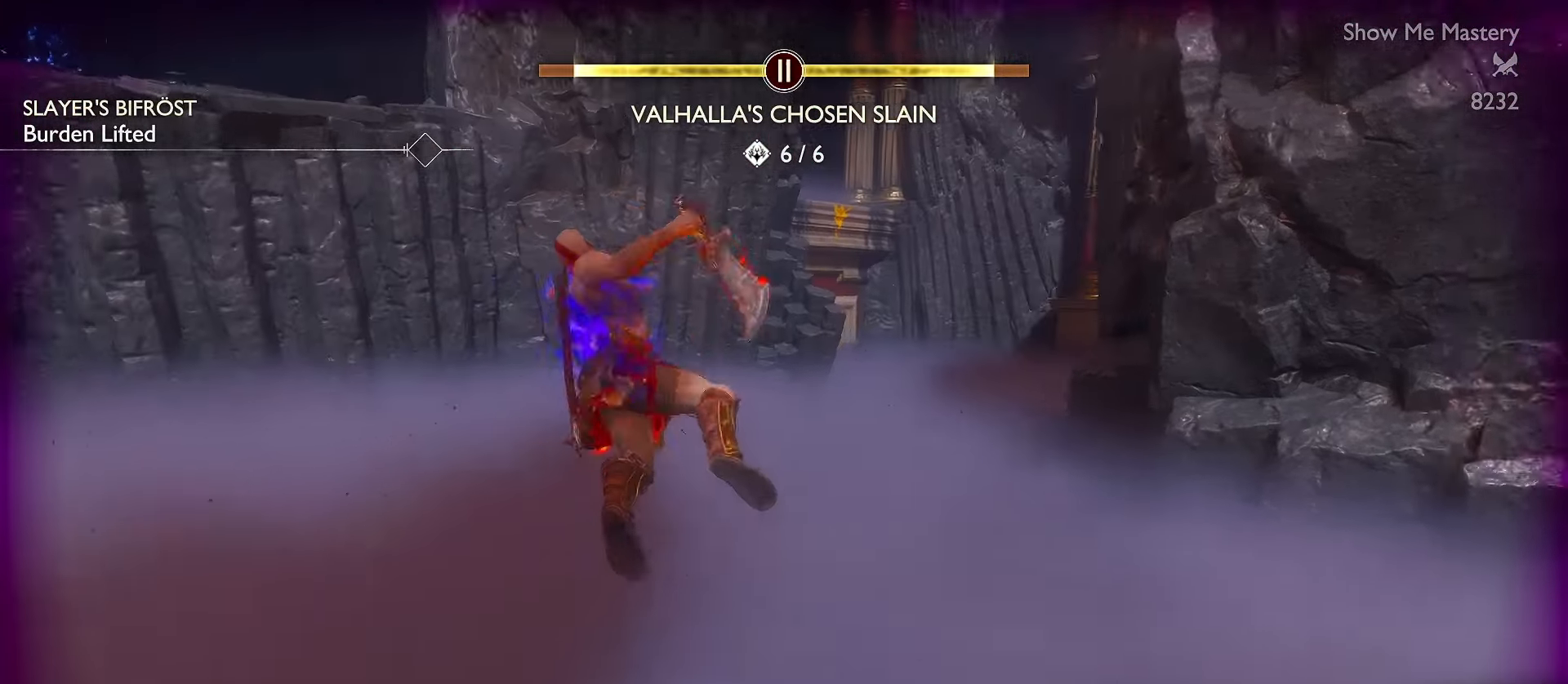
{"buttons": ["L3"], "left_stick": "up", "right_stick": "right", "events": [[100, "A", "down"], [216, "A", "up"], [400, "right_stick", "right"]]}
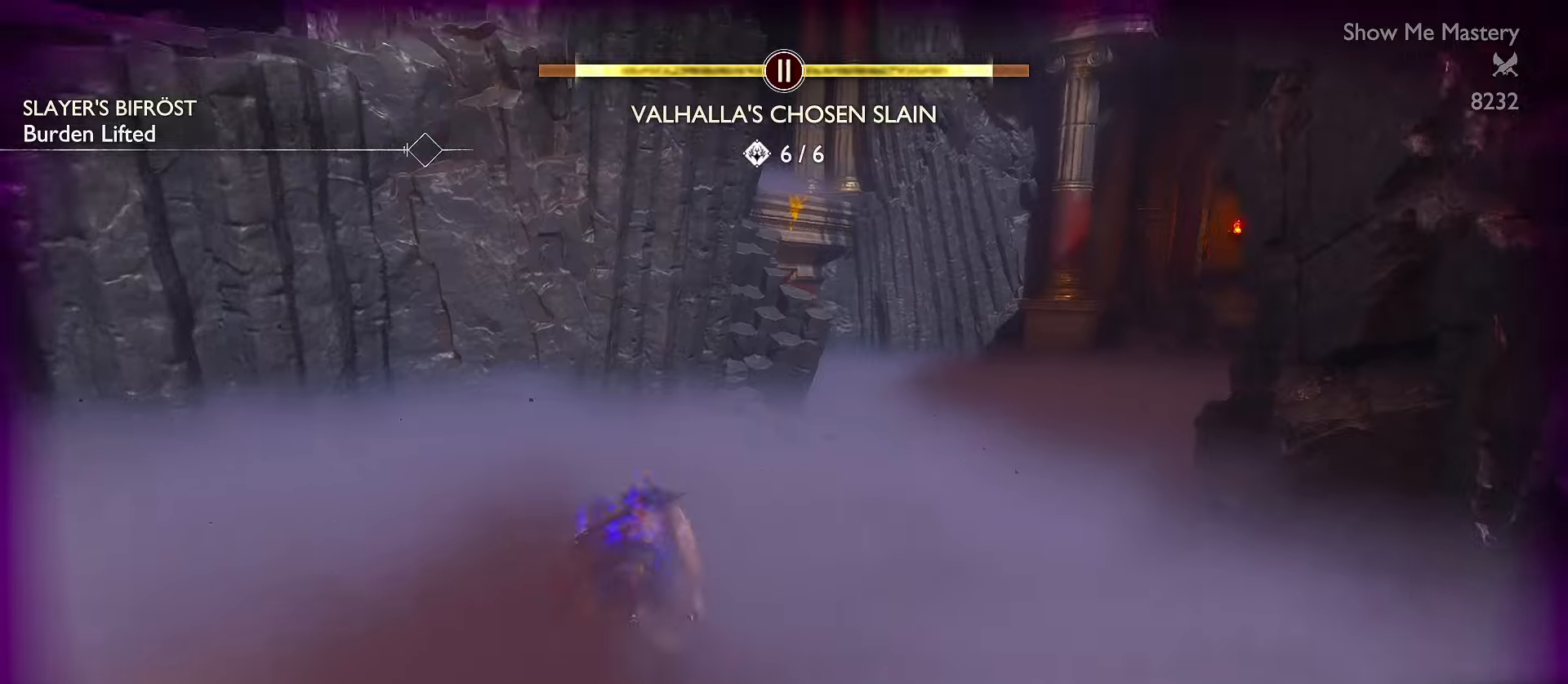
{"buttons": ["B", "L3"], "left_stick": "up", "right_stick": "center", "events": [[84, "right_stick", "center"], [167, "B", "down"], [234, "B", "up"], [334, "B", "down"], [400, "B", "up"], [500, "B", "down"]]}
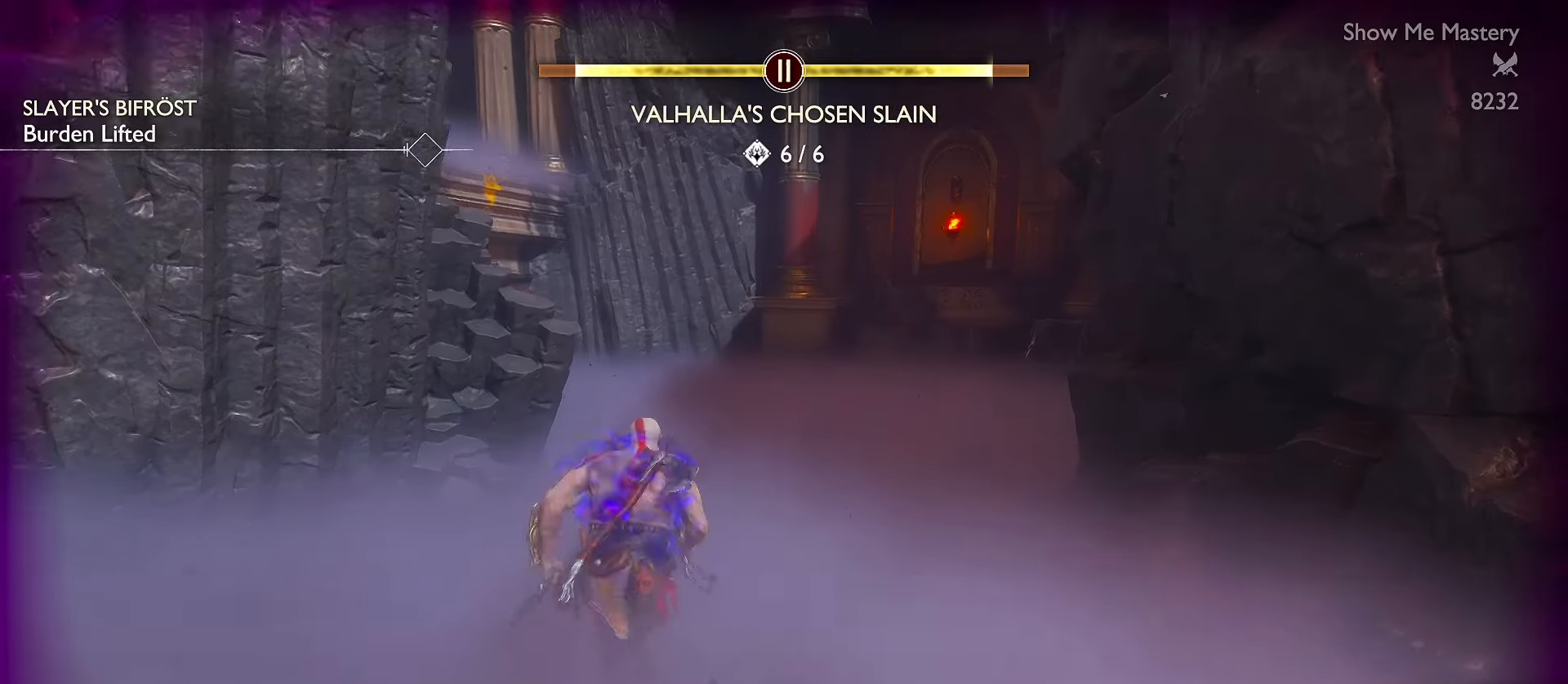
{"buttons": ["L3"], "left_stick": "up", "right_stick": "down-right", "events": [[84, "B", "up"], [134, "B", "down"], [250, "B", "up"], [267, "L3", "up"], [467, "L3", "down"], [484, "right_stick", "down-right"]]}
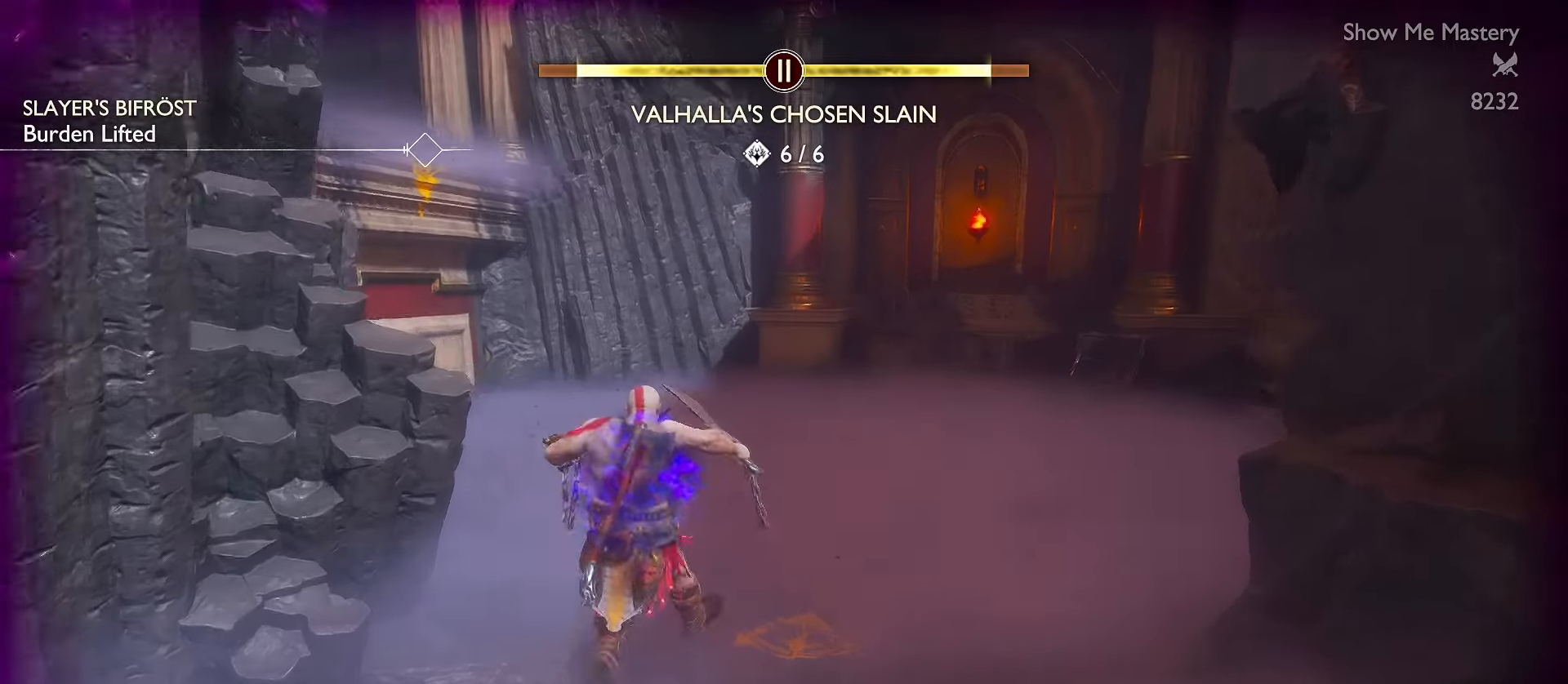
{"buttons": ["L3"], "left_stick": "up", "right_stick": "center", "events": [[84, "L3", "up"], [150, "right_stick", "center"], [200, "L3", "down"], [300, "L3", "up"], [384, "right_stick", "right"], [400, "L3", "down"], [484, "right_stick", "center"]]}
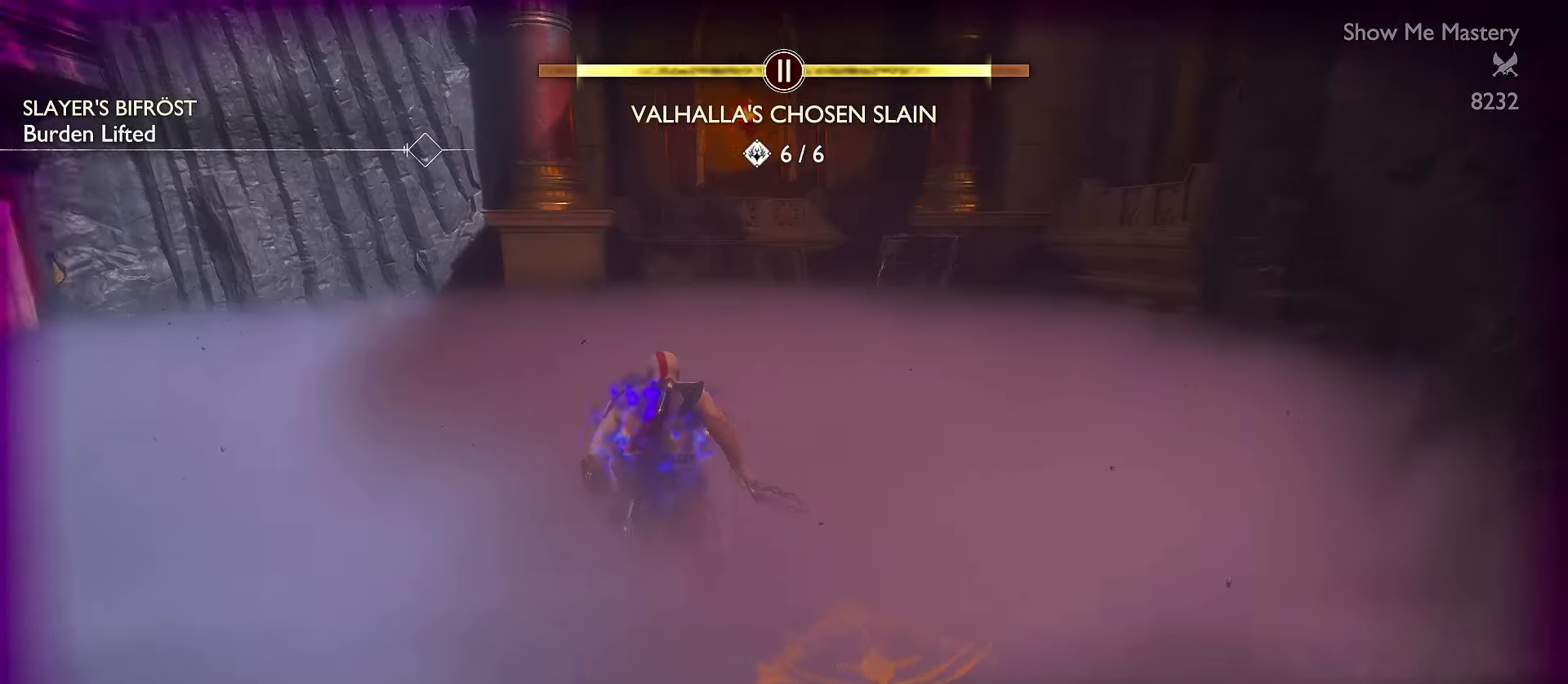
{"buttons": ["R2"], "left_stick": "up", "right_stick": "up-right", "events": [[134, "L3", "up"], [234, "right_stick", "left"], [467, "R2", "down"], [467, "right_stick", "up-right"]]}